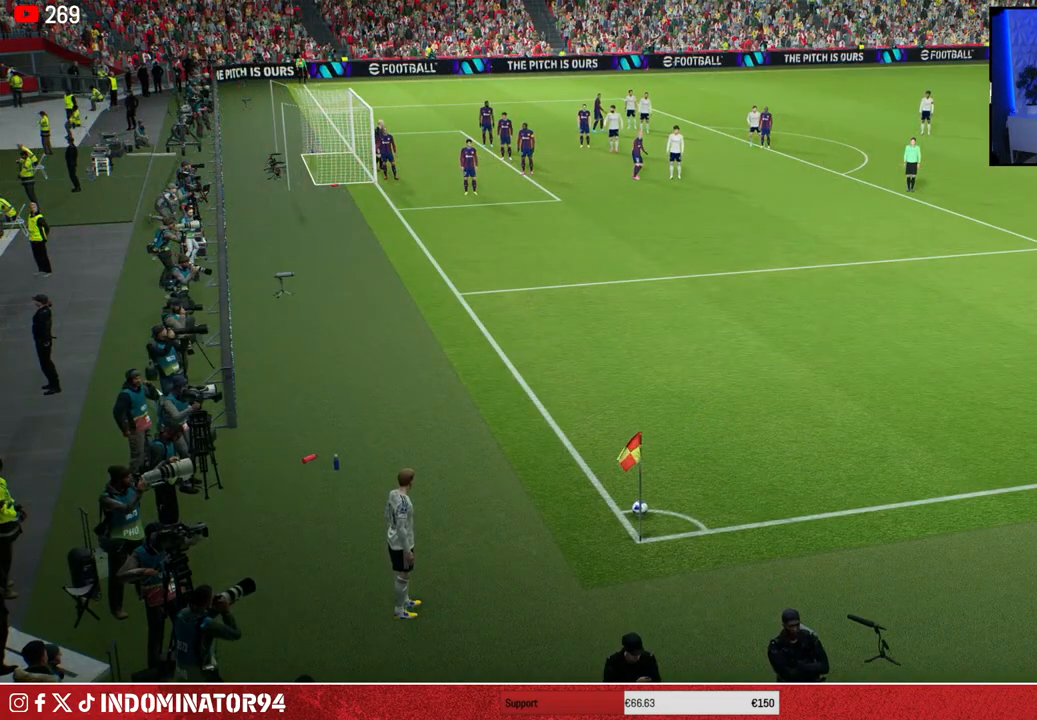
Gameplay with a controller (PlayStation layout); each line is a JSON object with the inputs held at the frame after it. "events" lists button and stick changes between this image and that frame as [ms after this image, input, new state], when the widget could be followed in between.
{"buttons": [], "left_stick": "center", "right_stick": "center", "events": [[133, "left_stick", "down-left"], [283, "left_stick", "center"]]}
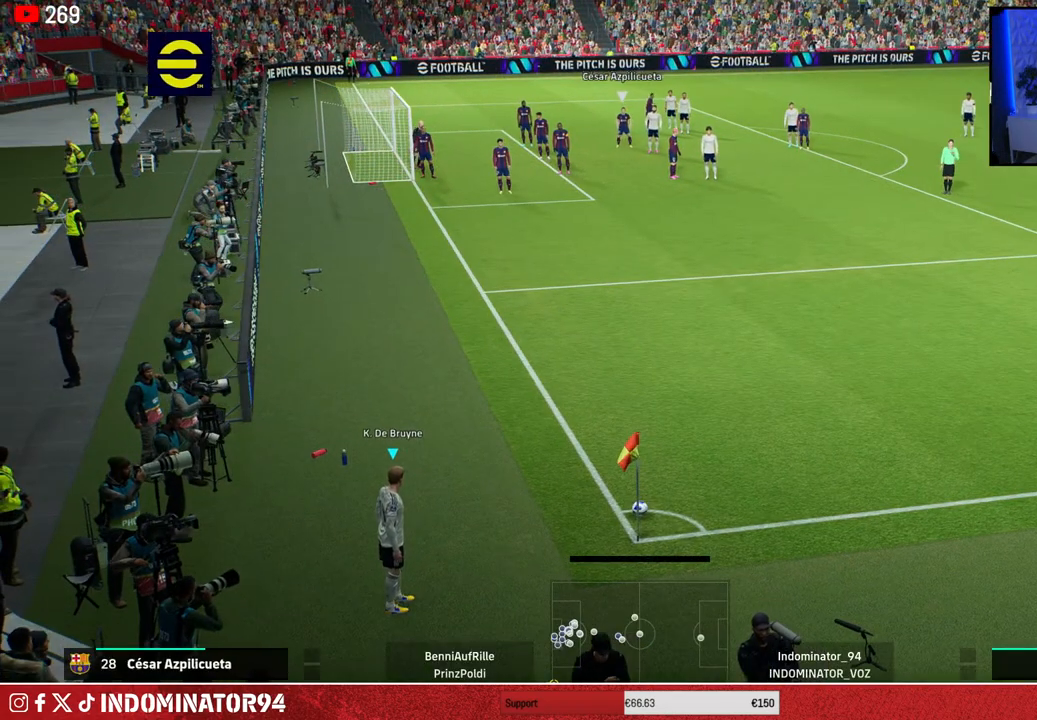
{"buttons": ["DPAD_DOWN"], "left_stick": "center", "right_stick": "center", "events": [[200, "DPAD_LEFT", "down"], [300, "DPAD_LEFT", "up"], [450, "DPAD_DOWN", "down"]]}
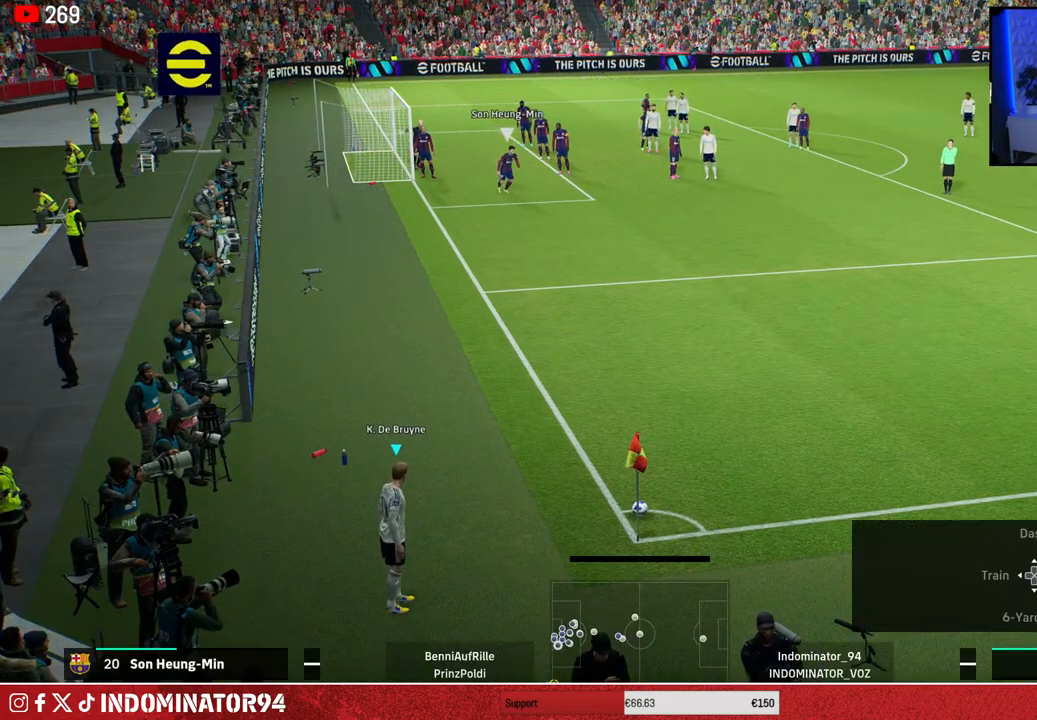
{"buttons": [], "left_stick": "center", "right_stick": "center", "events": [[67, "DPAD_DOWN", "up"]]}
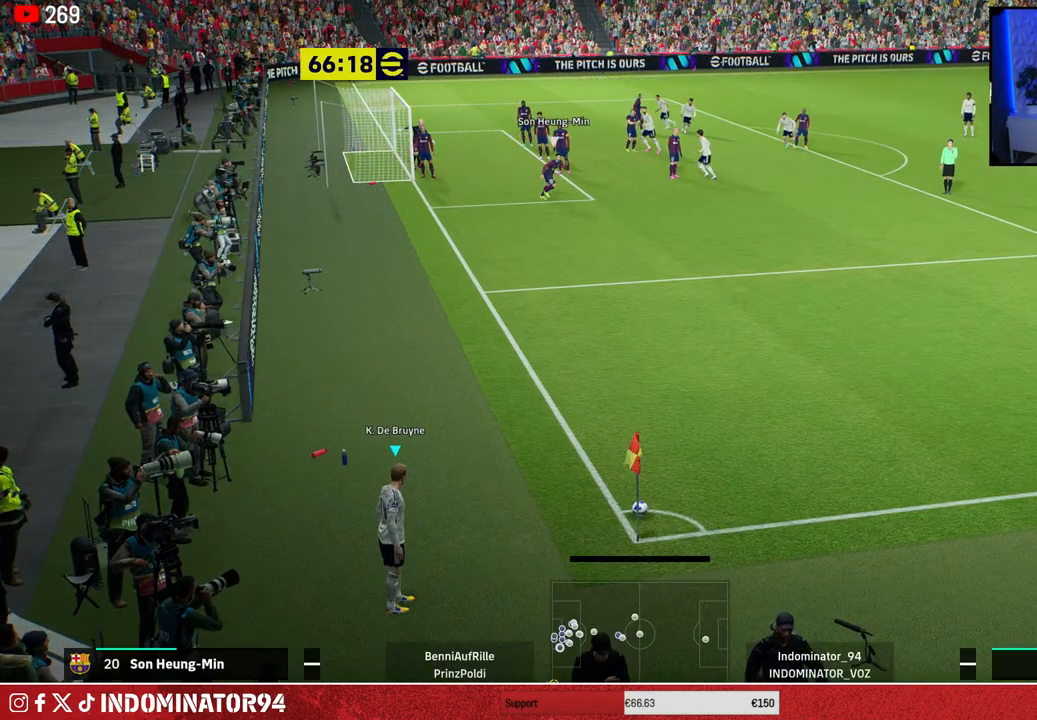
{"buttons": [], "left_stick": "center", "right_stick": "center", "events": []}
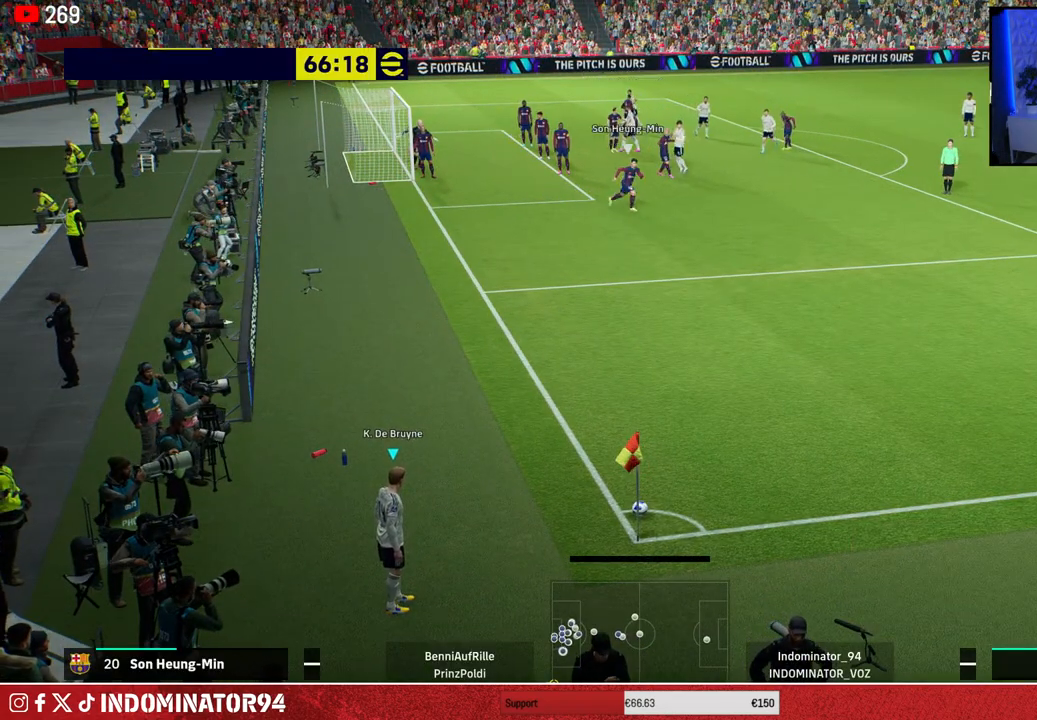
{"buttons": [], "left_stick": "center", "right_stick": "center", "events": []}
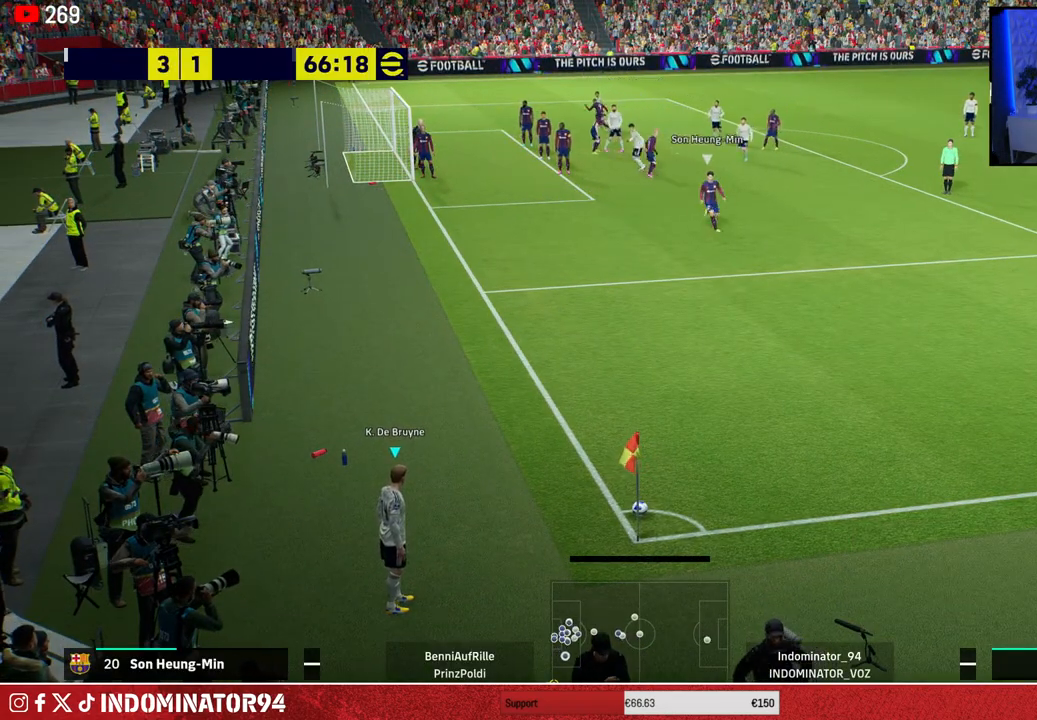
{"buttons": [], "left_stick": "center", "right_stick": "center", "events": []}
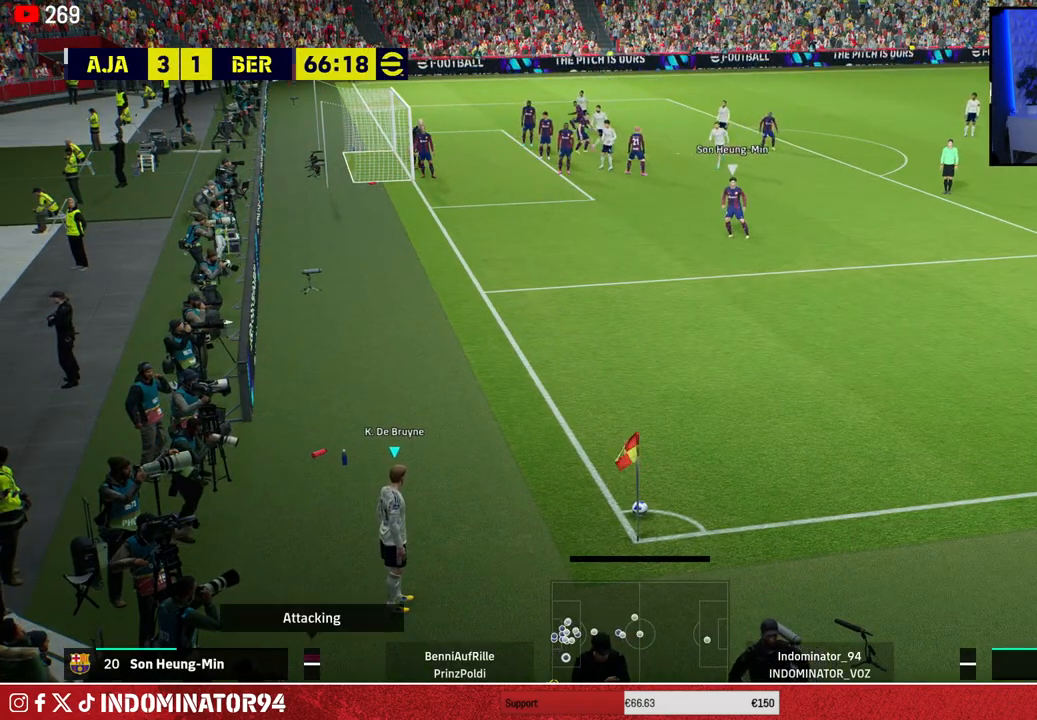
{"buttons": [], "left_stick": "center", "right_stick": "center", "events": []}
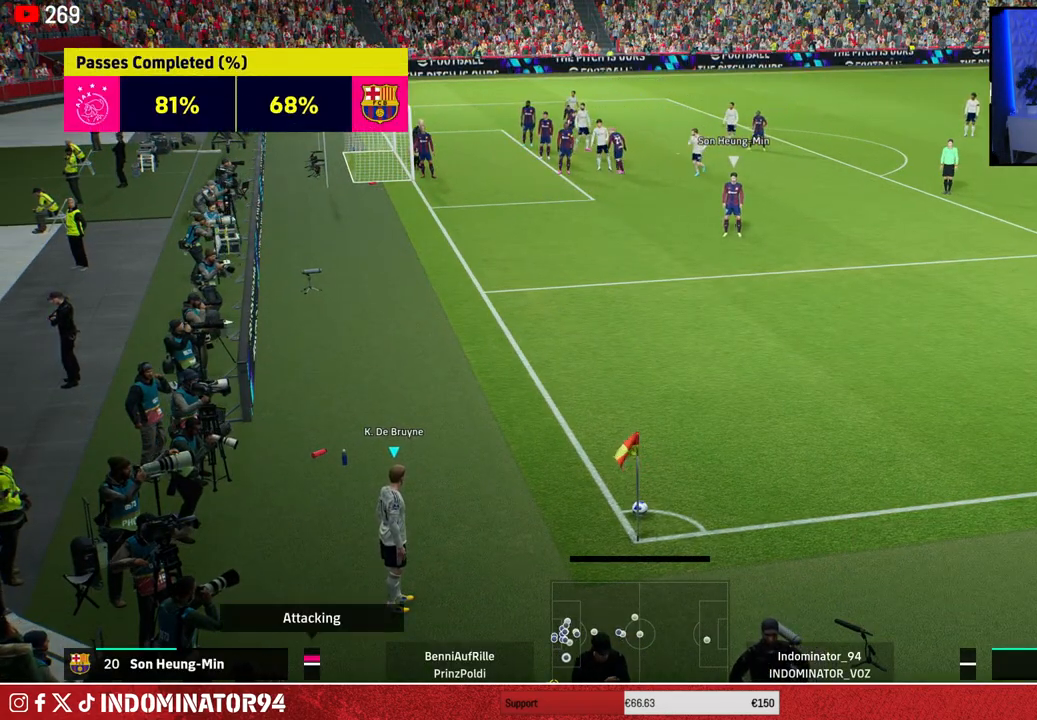
{"buttons": [], "left_stick": "center", "right_stick": "center", "events": []}
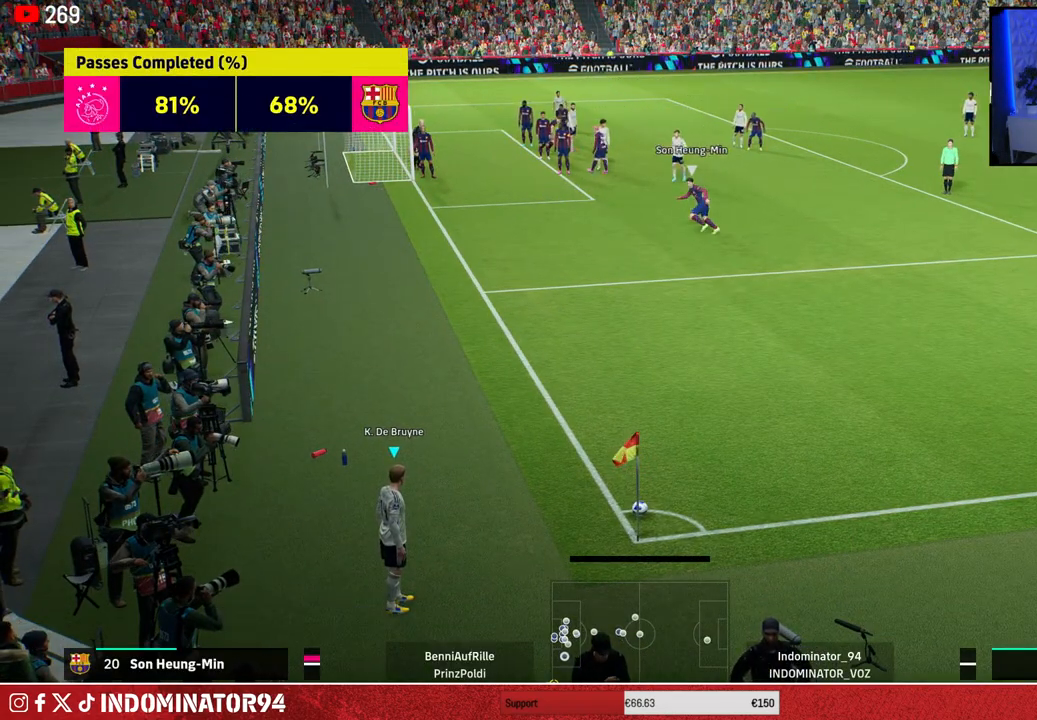
{"buttons": [], "left_stick": "center", "right_stick": "center", "events": []}
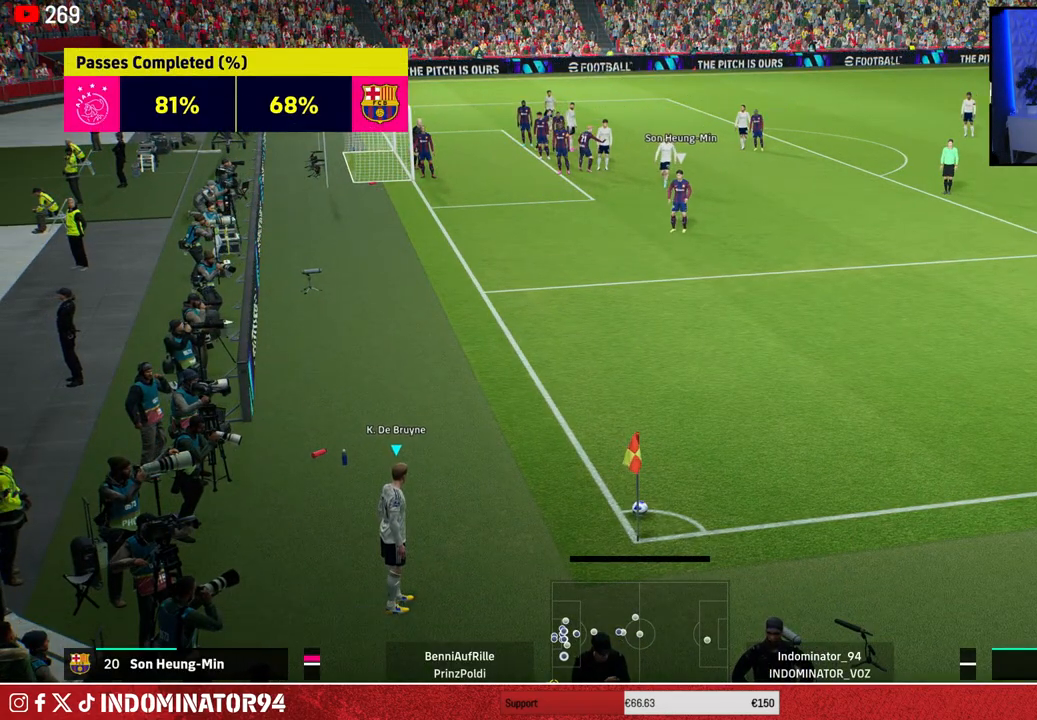
{"buttons": [], "left_stick": "center", "right_stick": "center", "events": []}
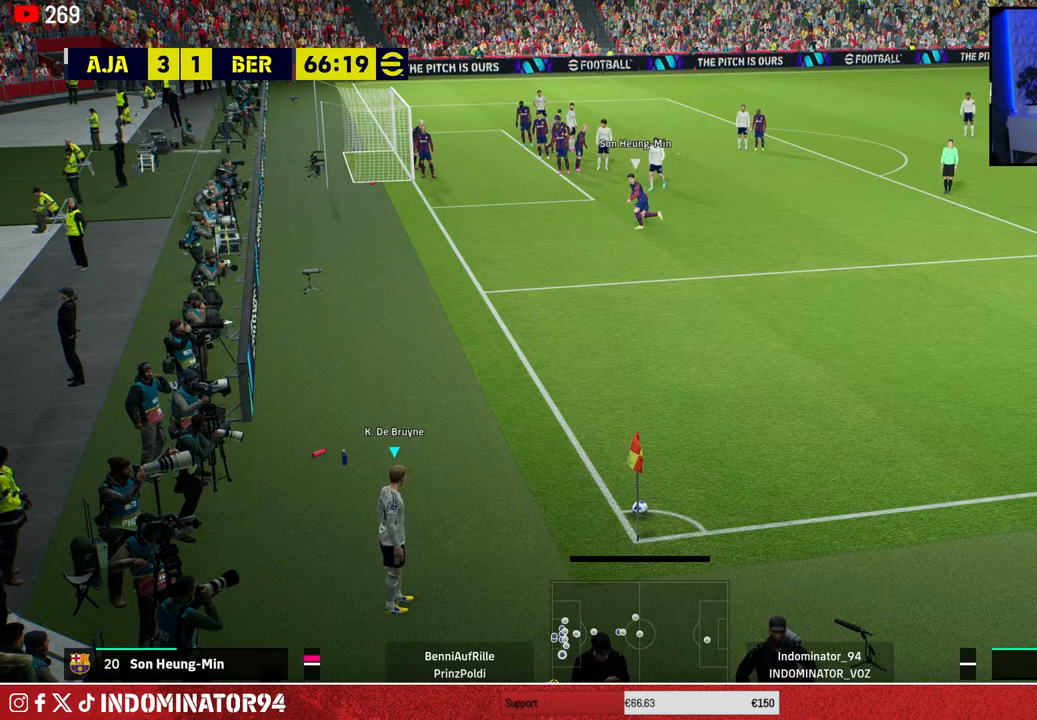
{"buttons": ["R1"], "left_stick": "down", "right_stick": "center", "events": [[167, "right_stick", "up"], [300, "right_stick", "center"], [433, "left_stick", "down"], [467, "R1", "down"]]}
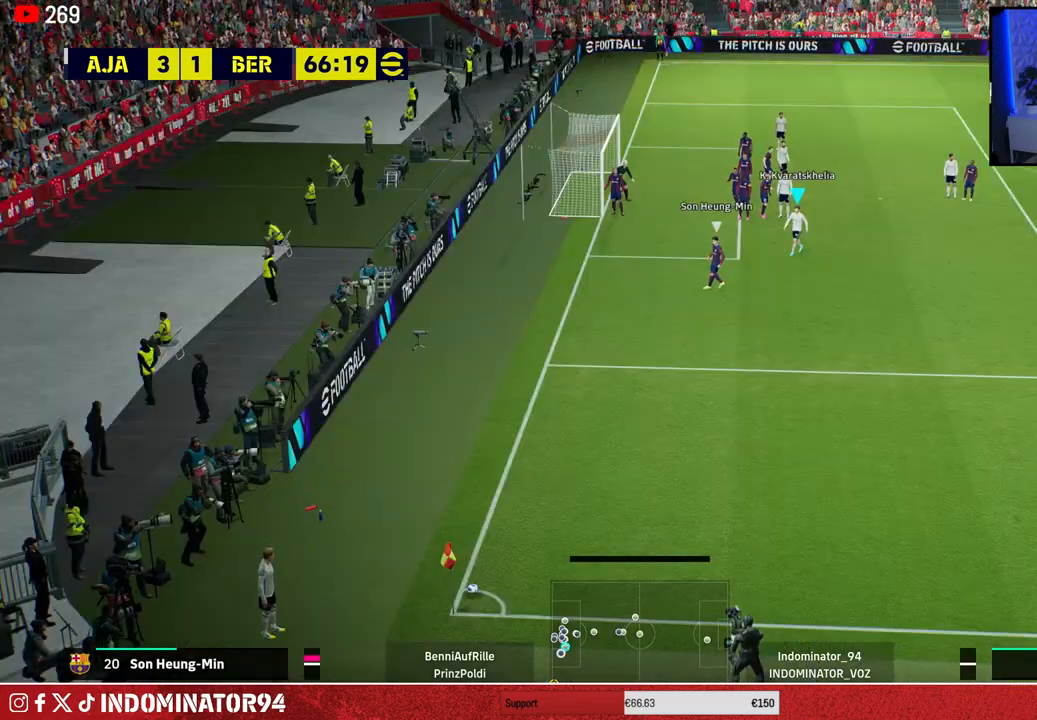
{"buttons": ["R1"], "left_stick": "down-right", "right_stick": "center", "events": [[150, "left_stick", "down-right"]]}
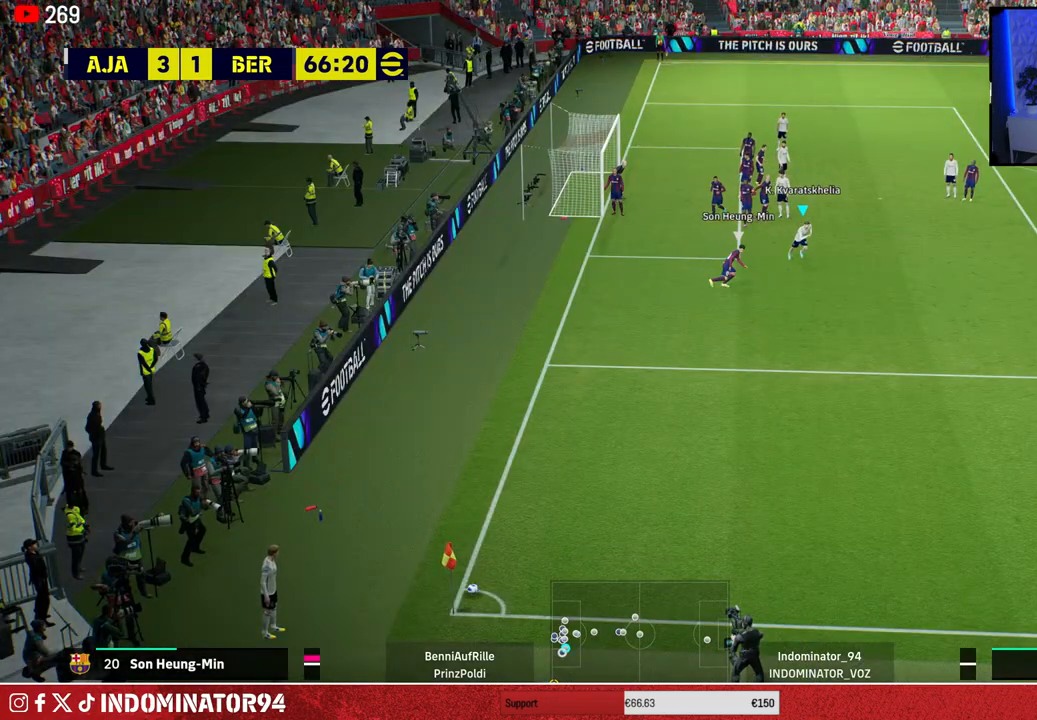
{"buttons": ["R1"], "left_stick": "down-right", "right_stick": "center", "events": []}
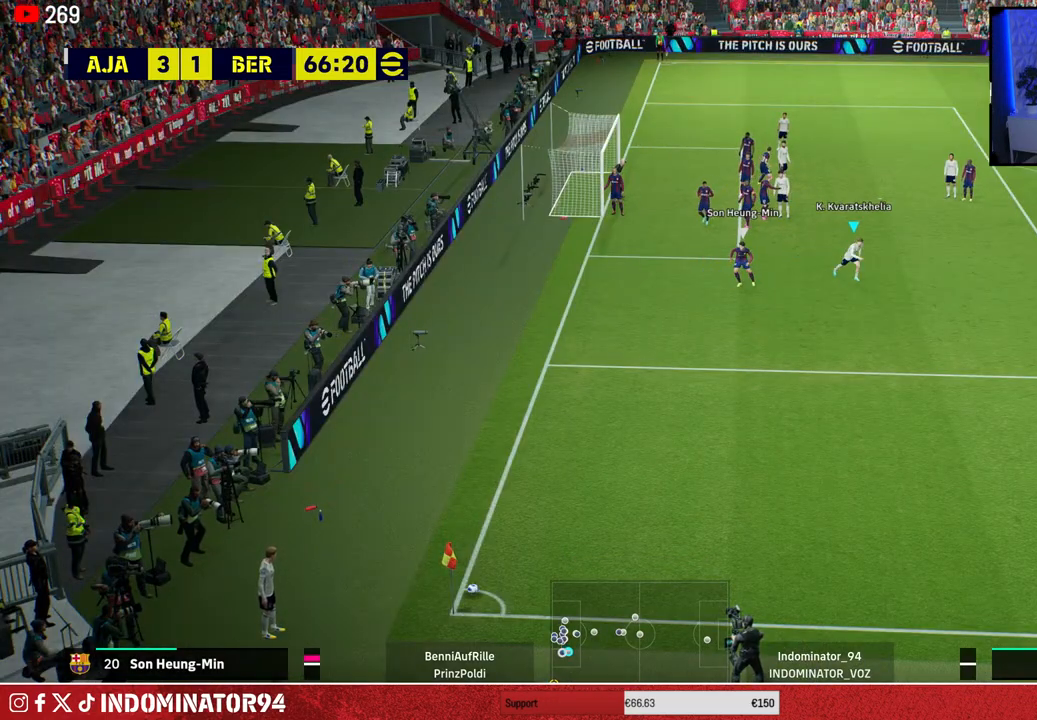
{"buttons": ["R1"], "left_stick": "down-right", "right_stick": "center", "events": []}
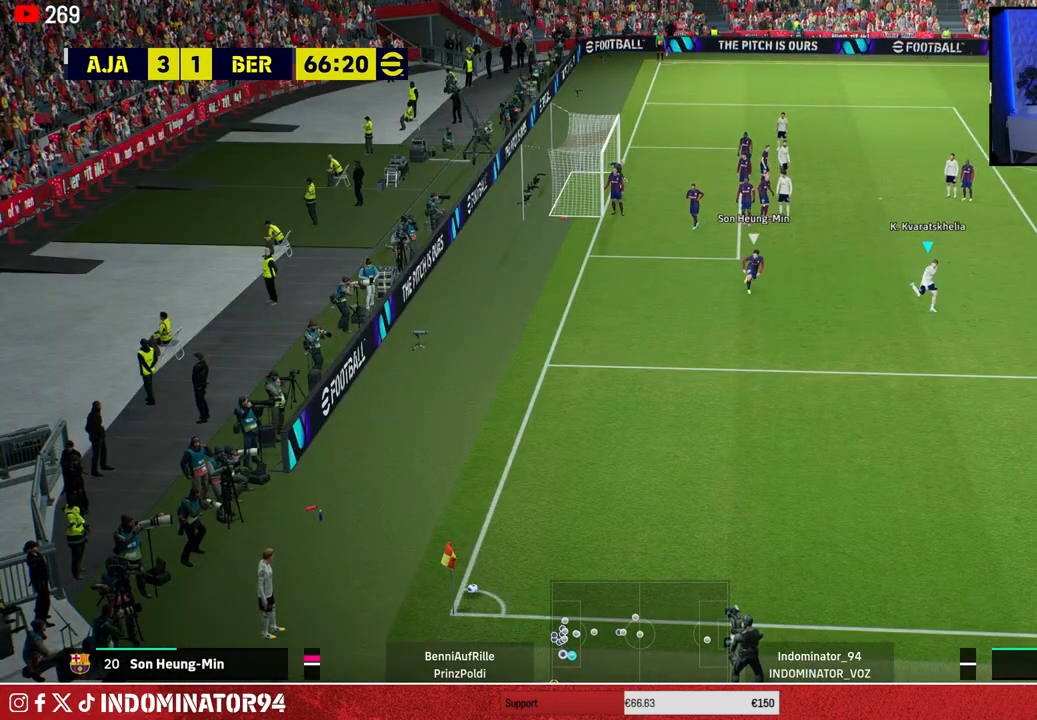
{"buttons": ["R1"], "left_stick": "down-right", "right_stick": "center", "events": []}
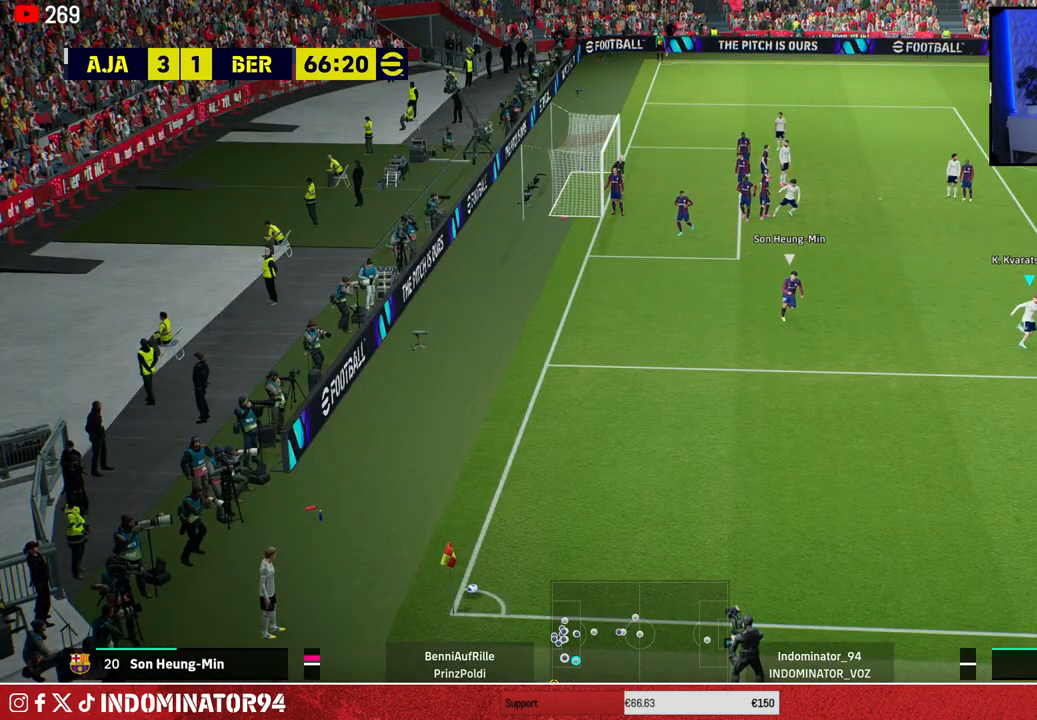
{"buttons": [], "left_stick": "down-right", "right_stick": "up", "events": [[83, "R1", "up"], [483, "right_stick", "up"]]}
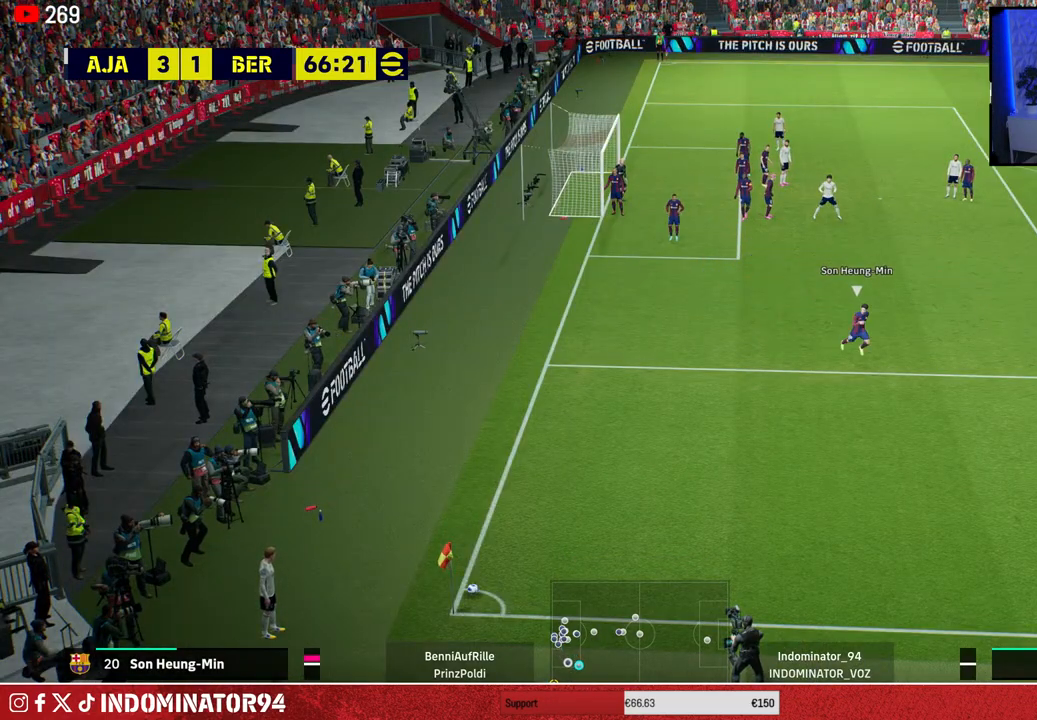
{"buttons": ["R1"], "left_stick": "down-left", "right_stick": "center", "events": [[100, "R1", "down"], [100, "left_stick", "down"], [133, "right_stick", "center"], [283, "left_stick", "down-left"]]}
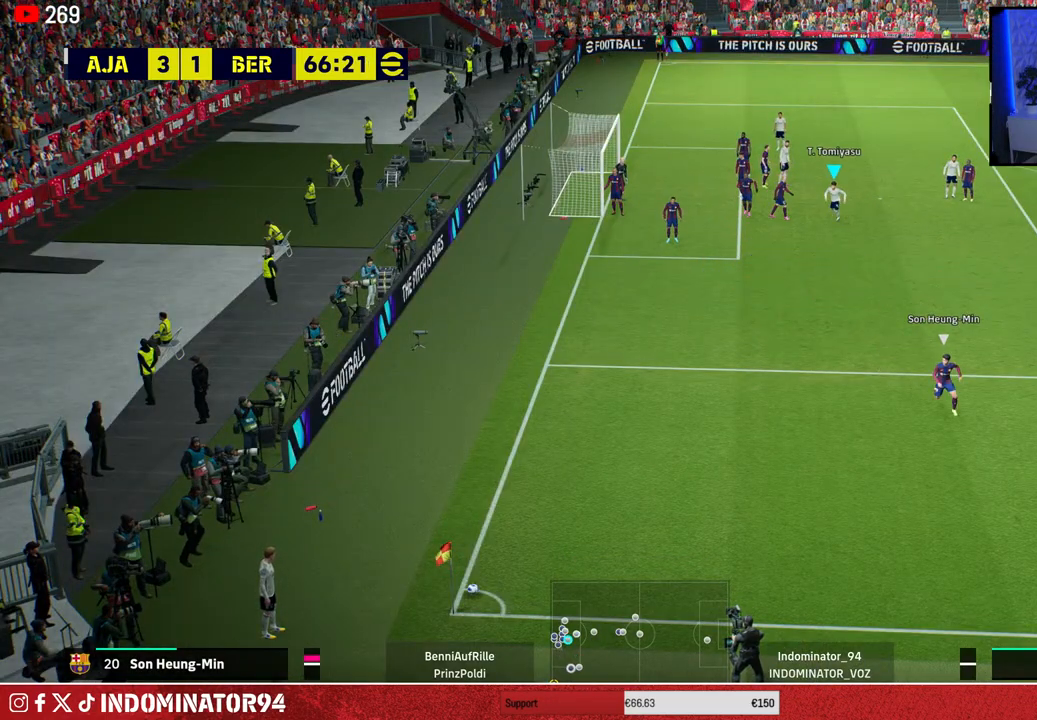
{"buttons": ["R1"], "left_stick": "down-left", "right_stick": "center", "events": [[300, "CIRCLE", "down"], [450, "CIRCLE", "up"]]}
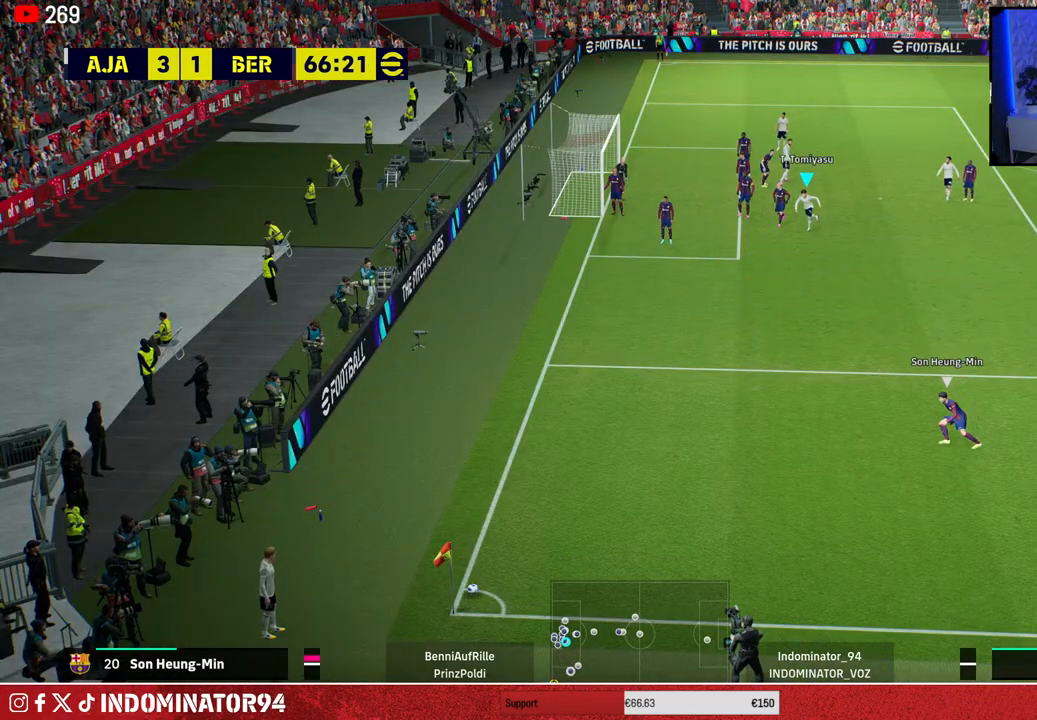
{"buttons": ["R1"], "left_stick": "down-left", "right_stick": "center", "events": []}
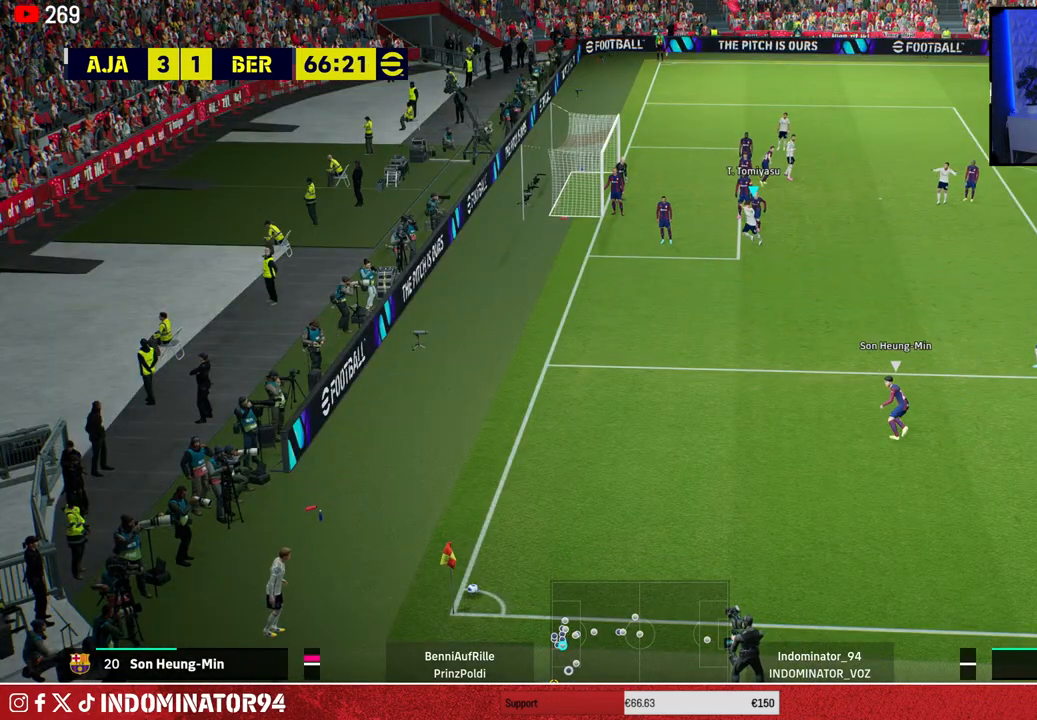
{"buttons": [], "left_stick": "down", "right_stick": "center", "events": [[67, "R1", "up"], [400, "left_stick", "down"]]}
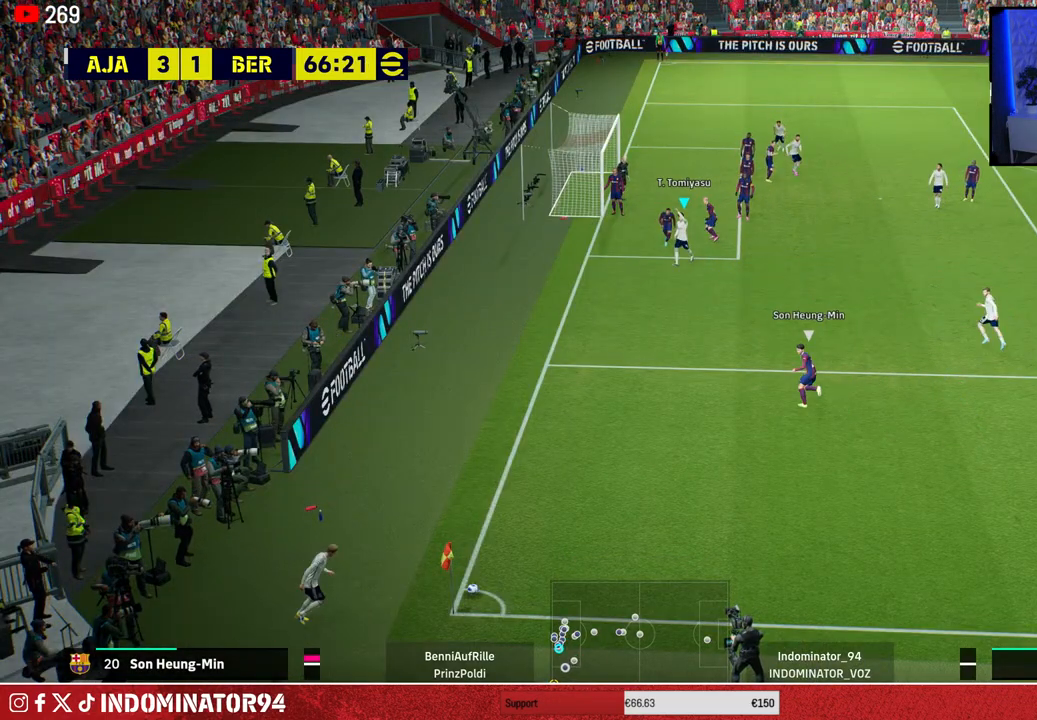
{"buttons": [], "left_stick": "down-left", "right_stick": "center", "events": [[250, "left_stick", "down-left"]]}
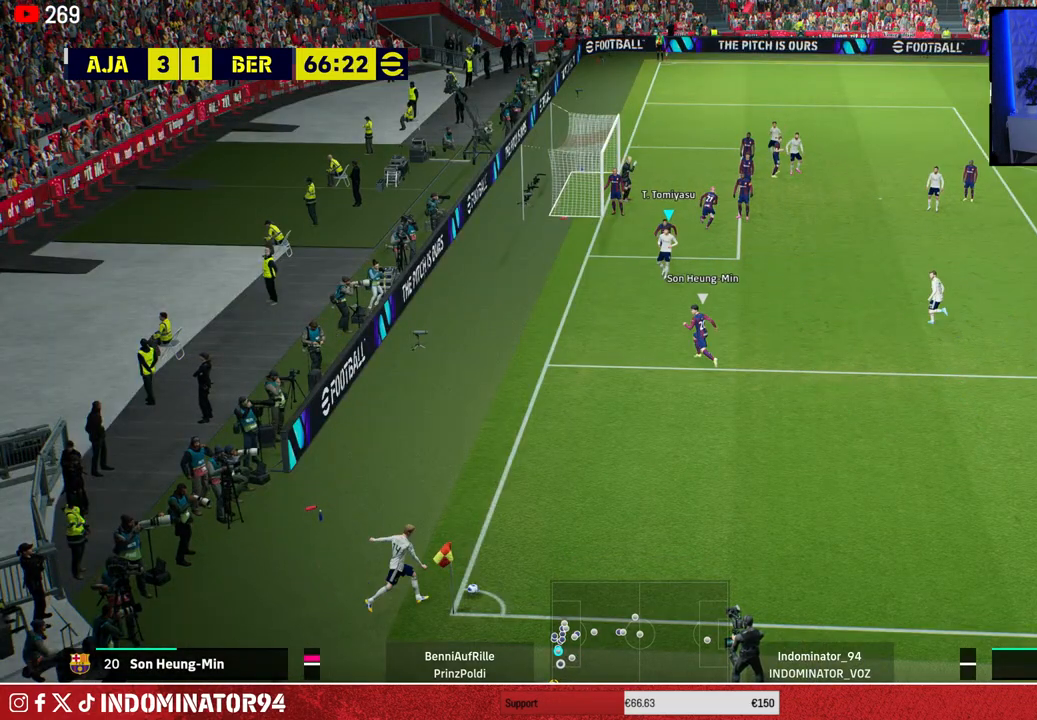
{"buttons": ["CROSS"], "left_stick": "right", "right_stick": "center", "events": [[117, "left_stick", "down-right"], [317, "left_stick", "right"], [400, "CROSS", "down"]]}
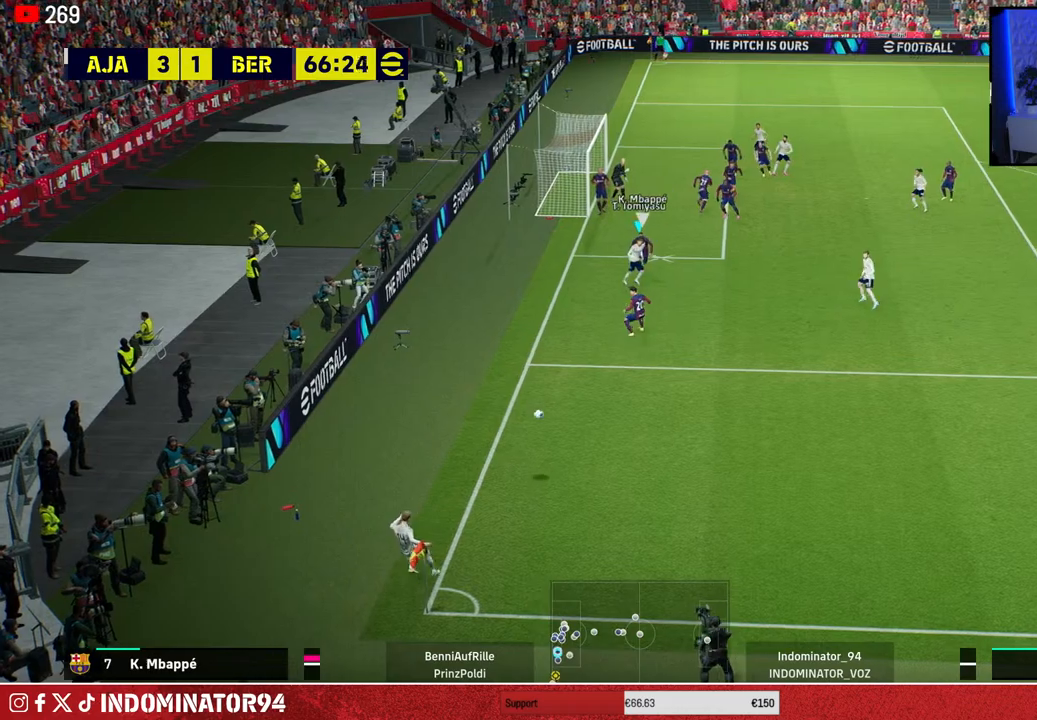
{"buttons": [], "left_stick": "right", "right_stick": "center", "events": [[33, "CROSS", "up"]]}
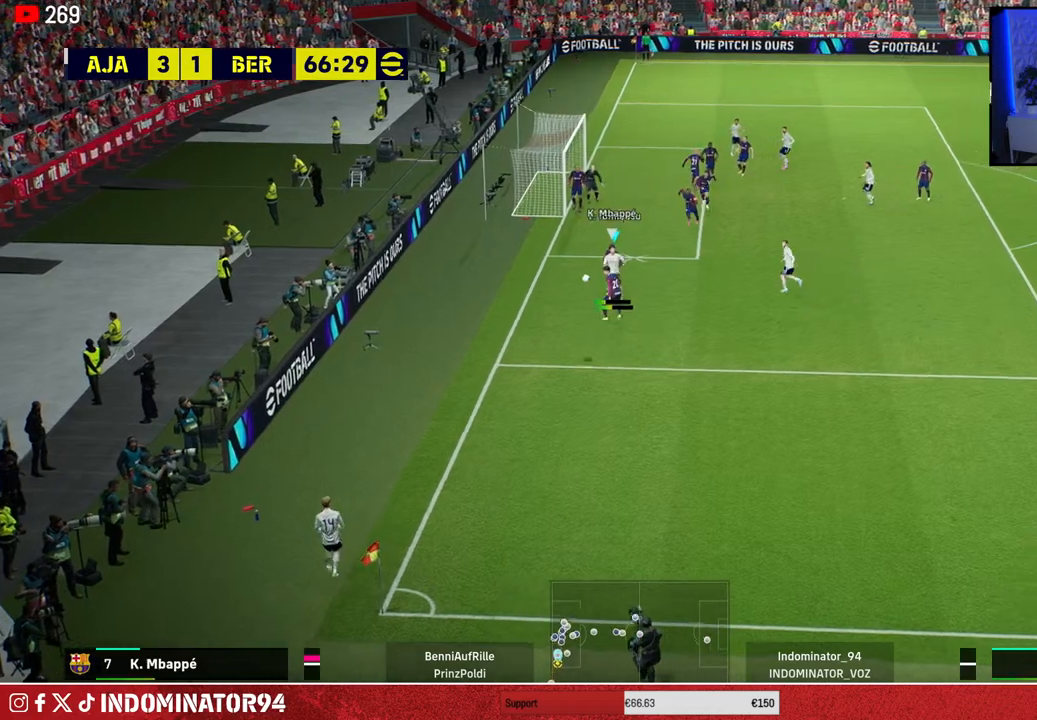
{"buttons": [], "left_stick": "up", "right_stick": "center", "events": [[233, "left_stick", "up-right"], [333, "left_stick", "up"]]}
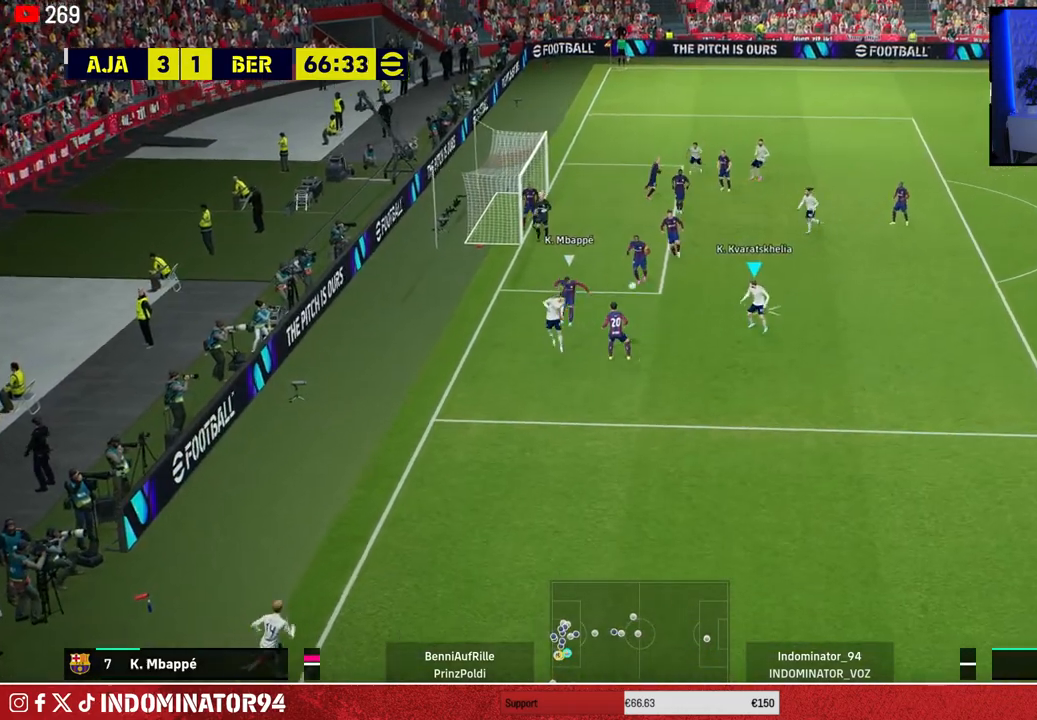
{"buttons": [], "left_stick": "up", "right_stick": "center", "events": [[267, "CROSS", "down"], [367, "CROSS", "up"]]}
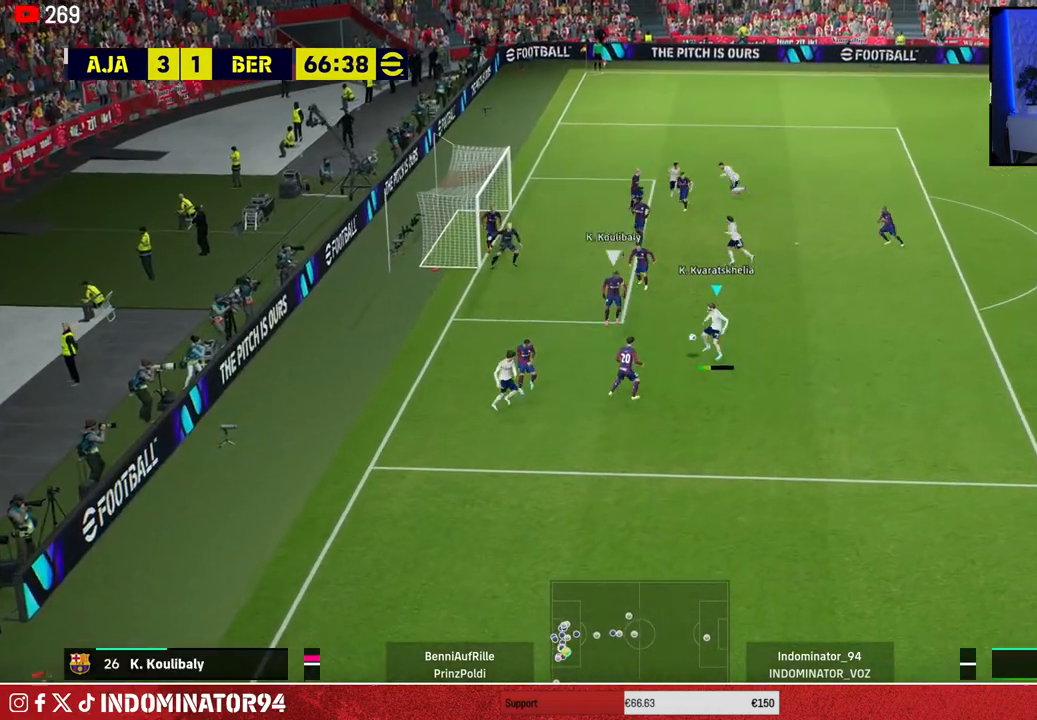
{"buttons": ["SQUARE"], "left_stick": "up-left", "right_stick": "center", "events": [[367, "left_stick", "up-left"], [467, "SQUARE", "down"]]}
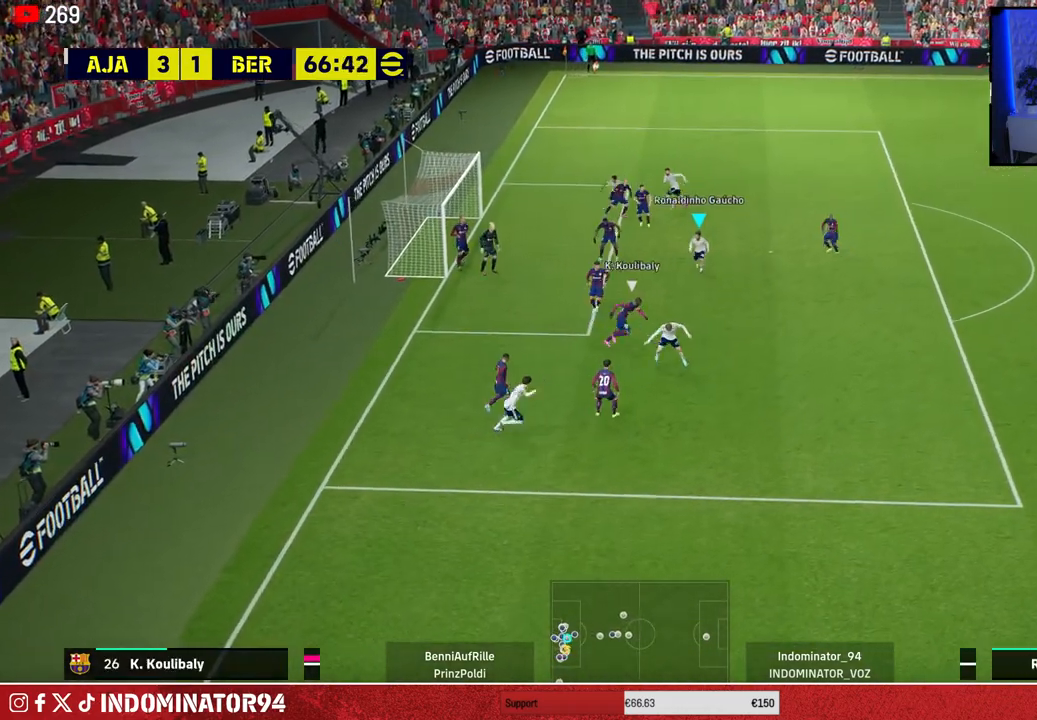
{"buttons": [], "left_stick": "up-left", "right_stick": "center", "events": [[67, "SQUARE", "up"]]}
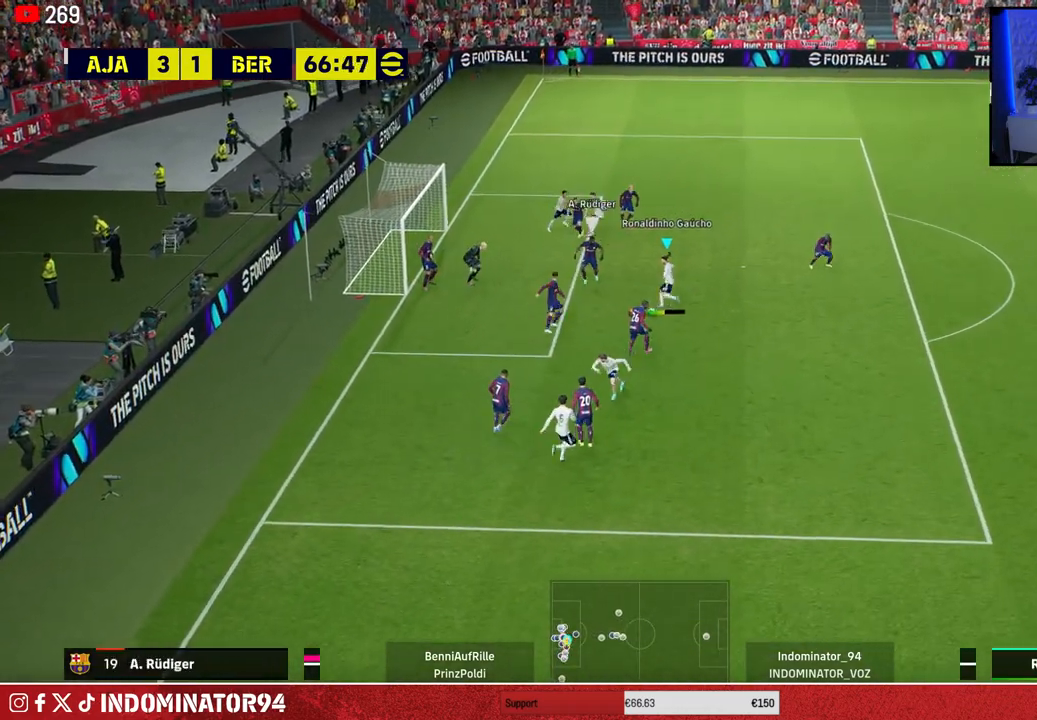
{"buttons": [], "left_stick": "up-left", "right_stick": "center", "events": []}